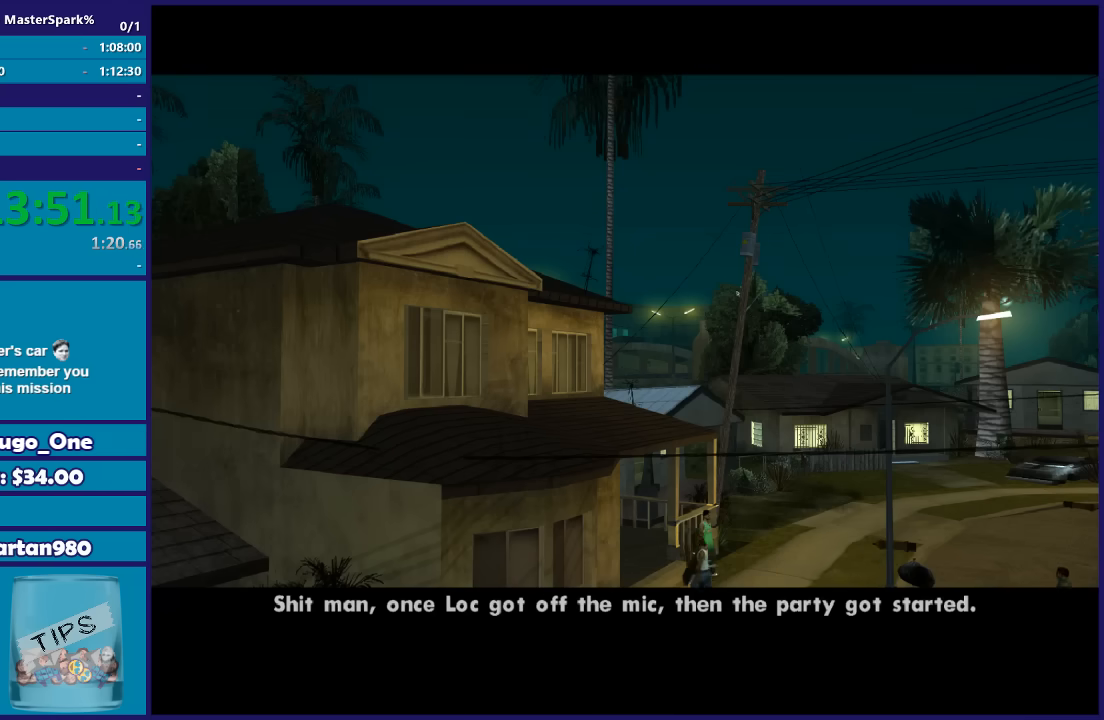
Gameplay with a controller (Xbox layout); each line is a JSON object with the inputs held at the frame after it. "button_events" lists button changes between this image and that frame as [ms after this image, input, new state], when the widget could be followed in between (sticks are given only as held states).
{"buttons": ["A"], "left_stick": "center", "right_stick": "center", "button_events": [[100, "A", "up"], [233, "A", "down"], [333, "A", "up"], [434, "A", "down"]]}
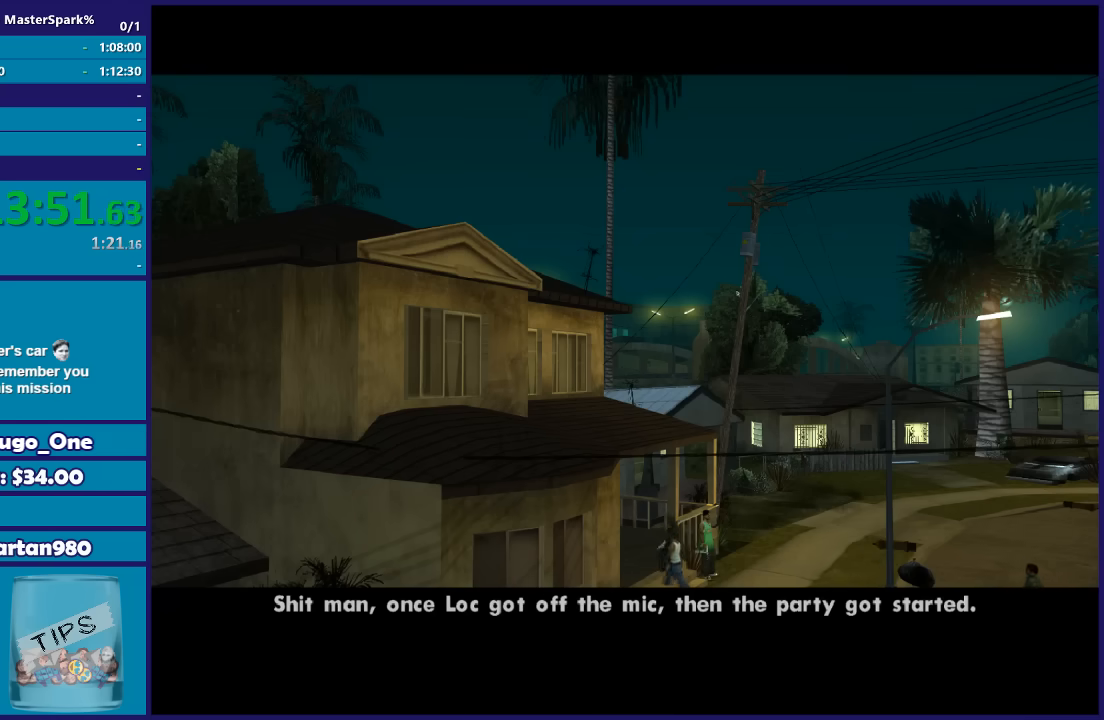
{"buttons": [], "left_stick": "center", "right_stick": "center", "button_events": [[34, "A", "up"], [167, "A", "down"], [267, "A", "up"], [401, "A", "down"], [467, "A", "up"]]}
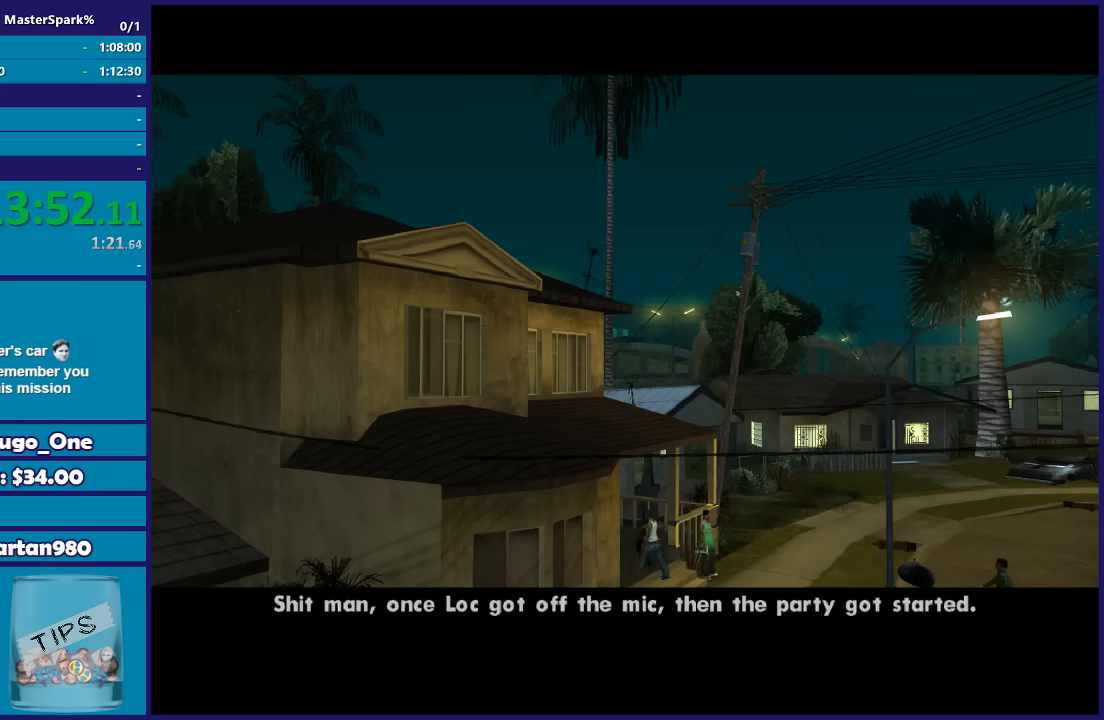
{"buttons": [], "left_stick": "center", "right_stick": "center", "button_events": [[100, "A", "down"], [200, "A", "up"], [300, "A", "down"], [400, "A", "up"]]}
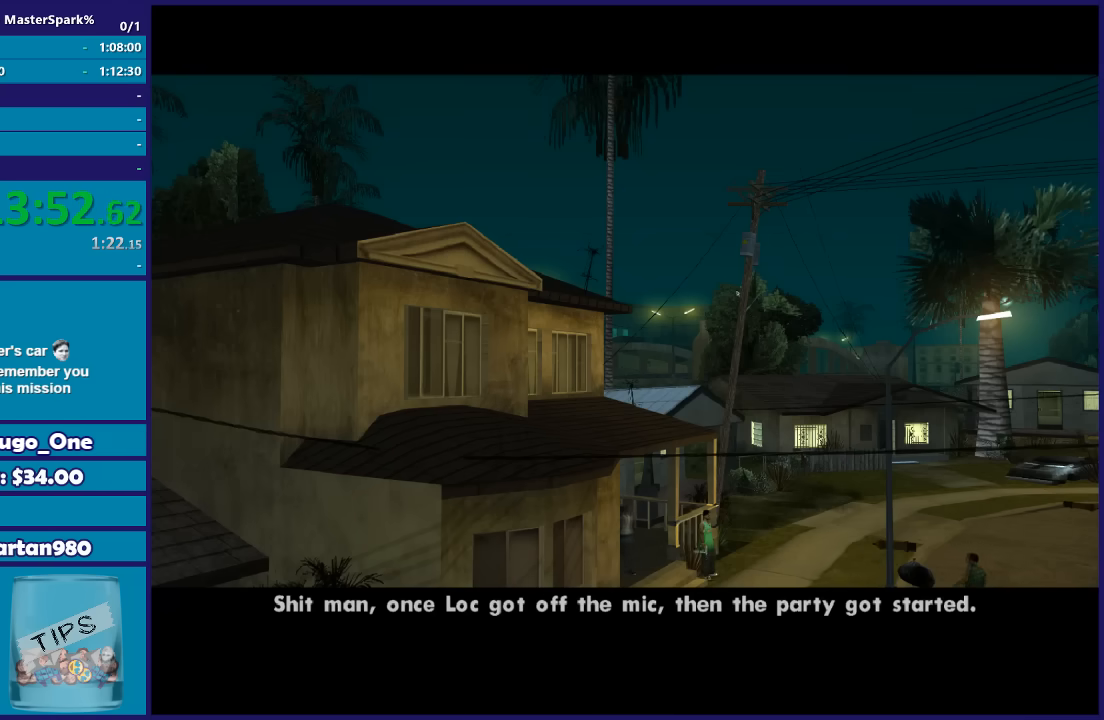
{"buttons": ["A"], "left_stick": "center", "right_stick": "center", "button_events": [[34, "A", "down"], [134, "A", "up"], [234, "A", "down"], [334, "A", "up"], [434, "A", "down"]]}
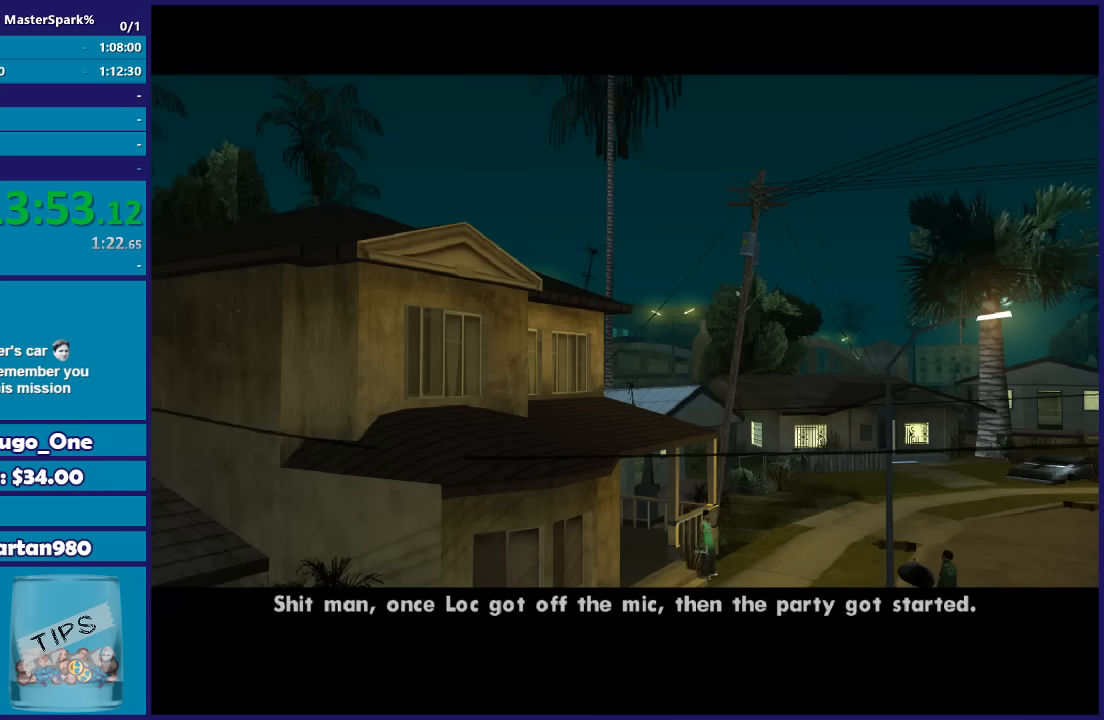
{"buttons": [], "left_stick": "center", "right_stick": "center", "button_events": [[33, "A", "up"], [133, "A", "down"], [233, "A", "up"], [300, "A", "down"], [434, "A", "up"]]}
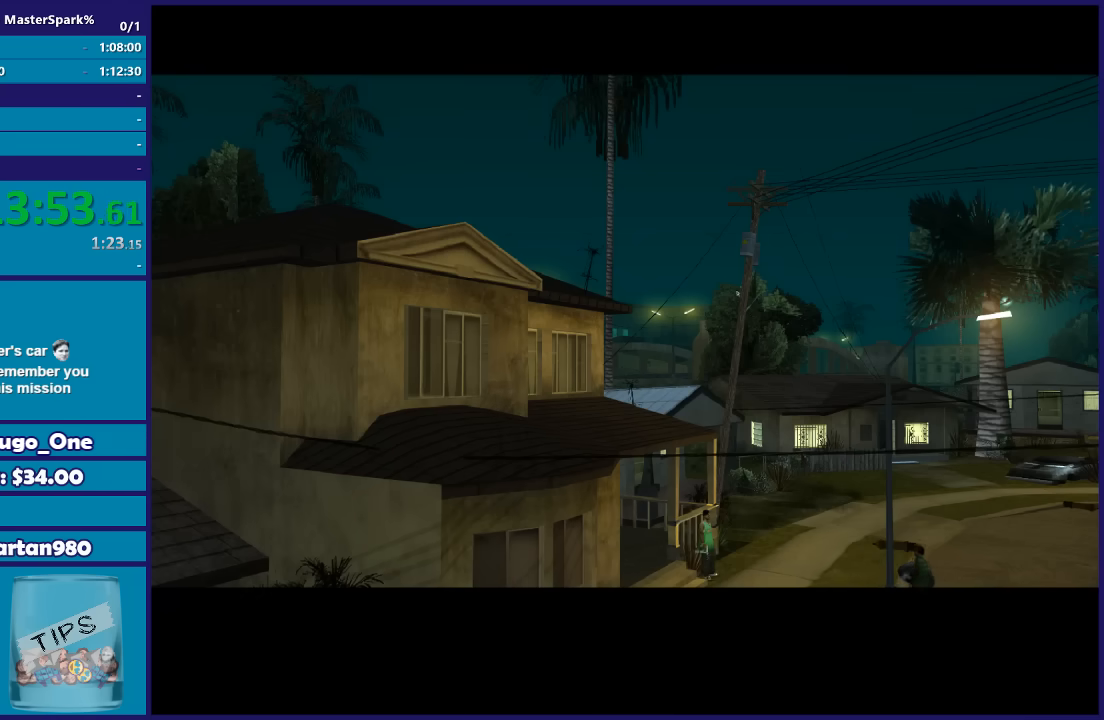
{"buttons": [], "left_stick": "center", "right_stick": "center", "button_events": [[34, "A", "down"], [134, "A", "up"], [234, "A", "down"], [334, "A", "up"]]}
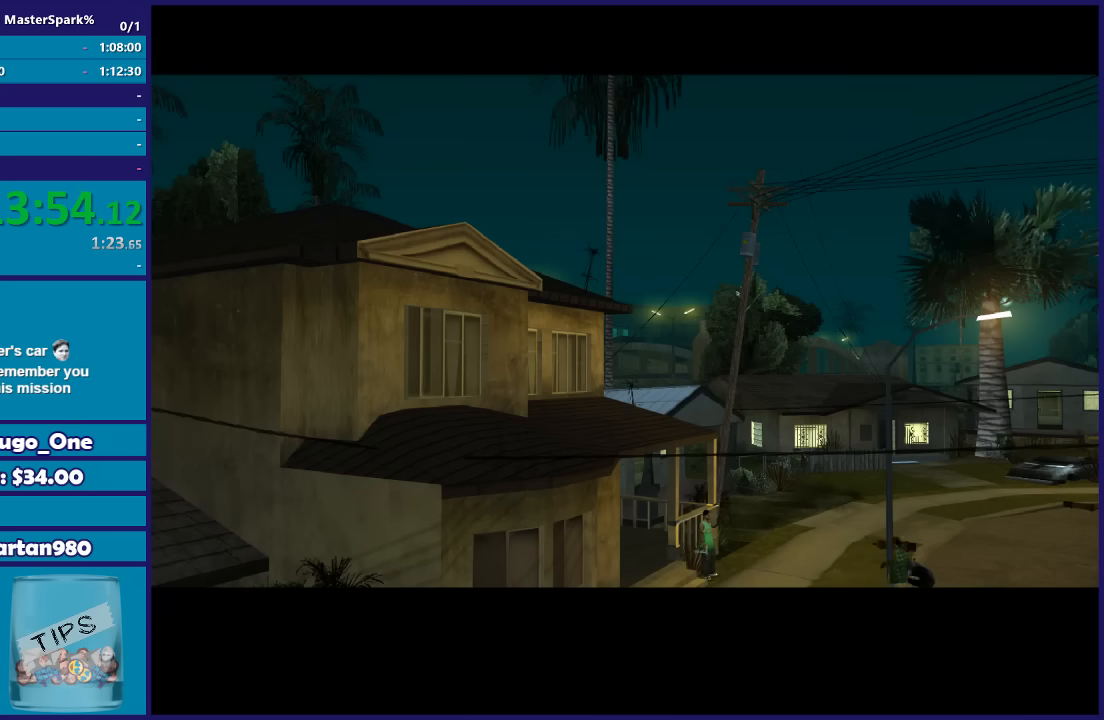
{"buttons": [], "left_stick": "center", "right_stick": "center", "button_events": []}
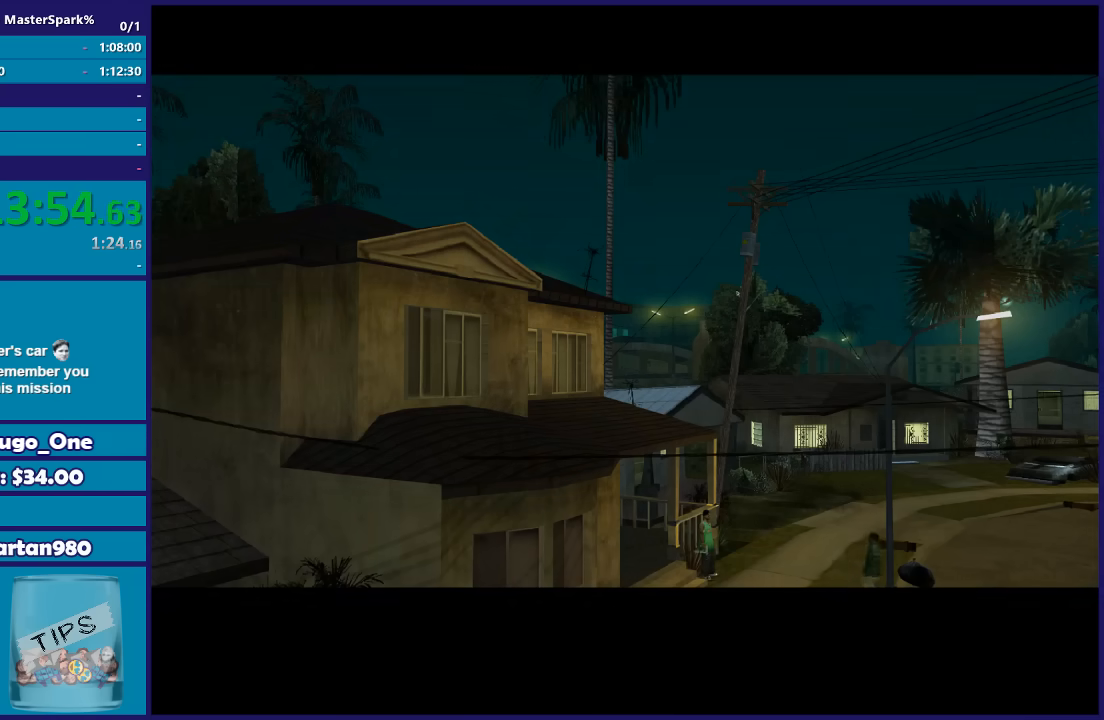
{"buttons": [], "left_stick": "center", "right_stick": "center", "button_events": [[100, "A", "down"], [267, "A", "up"], [367, "A", "down"], [501, "A", "up"]]}
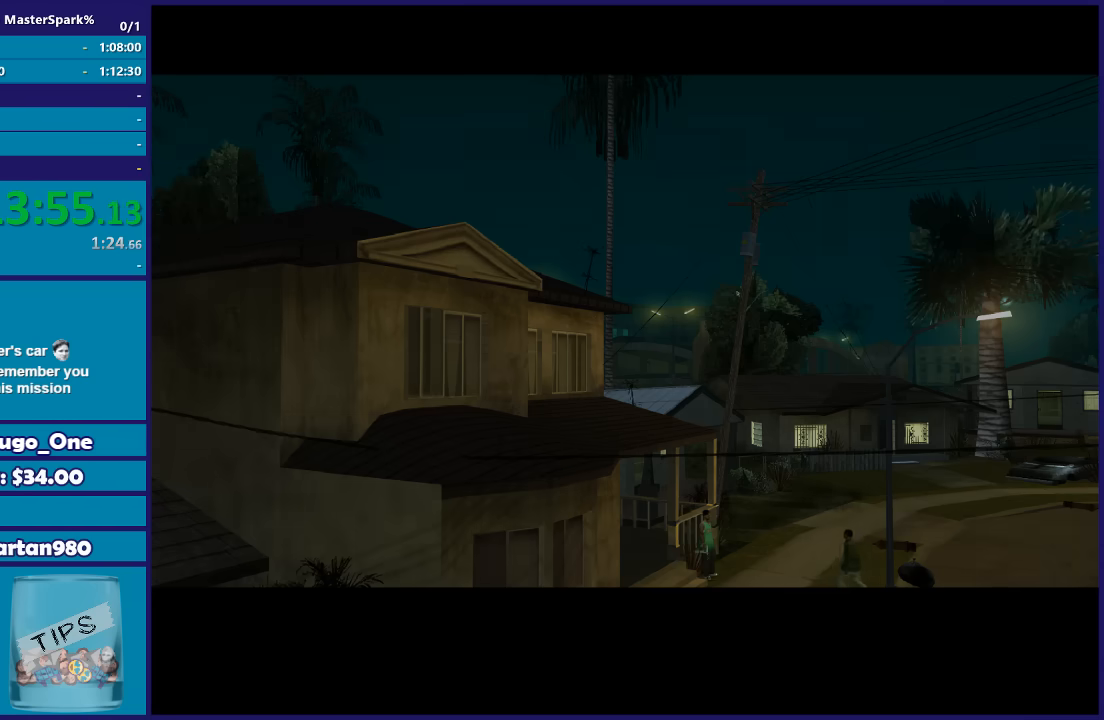
{"buttons": [], "left_stick": "center", "right_stick": "center", "button_events": [[66, "A", "down"], [200, "A", "up"], [333, "A", "down"], [400, "A", "up"]]}
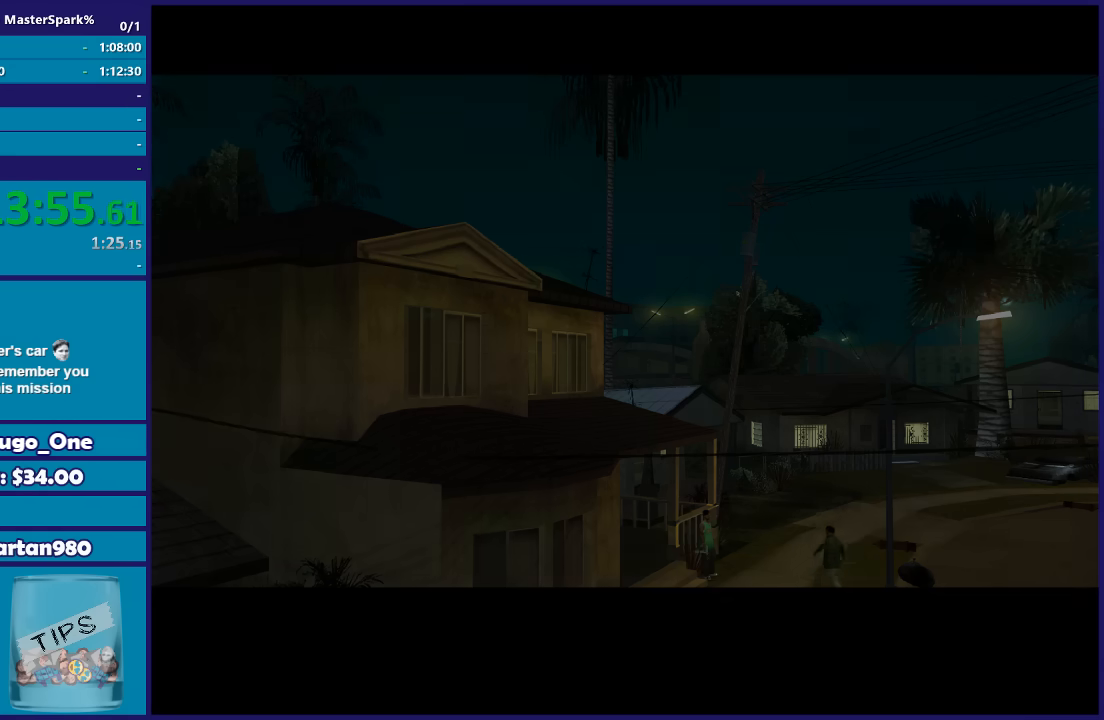
{"buttons": ["A"], "left_stick": "center", "right_stick": "center", "button_events": [[34, "A", "down"], [134, "A", "up"], [267, "A", "down"], [401, "A", "up"], [501, "A", "down"]]}
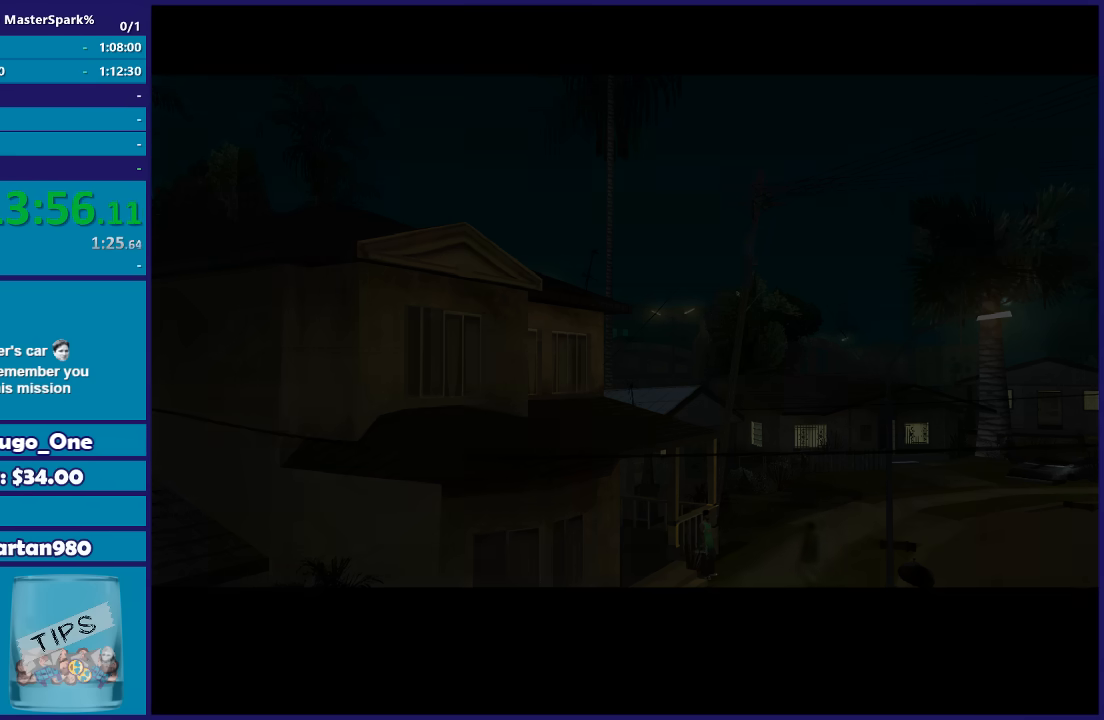
{"buttons": [], "left_stick": "center", "right_stick": "center", "button_events": [[133, "A", "up"], [233, "A", "down"], [333, "A", "up"]]}
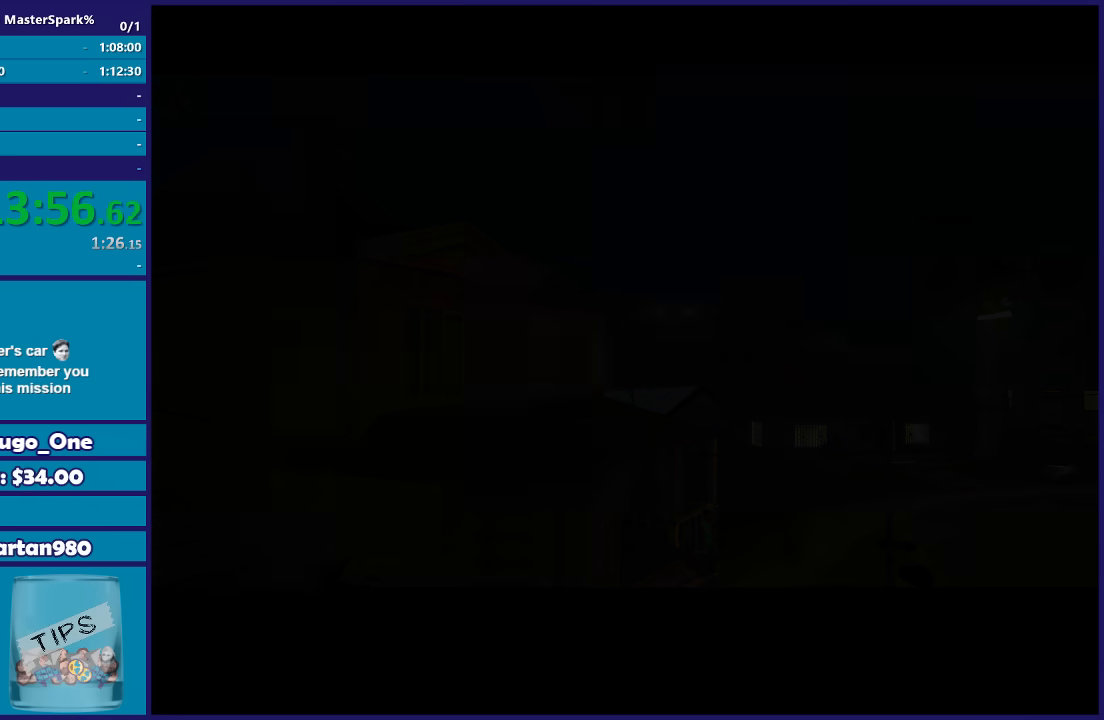
{"buttons": [], "left_stick": "center", "right_stick": "center", "button_events": []}
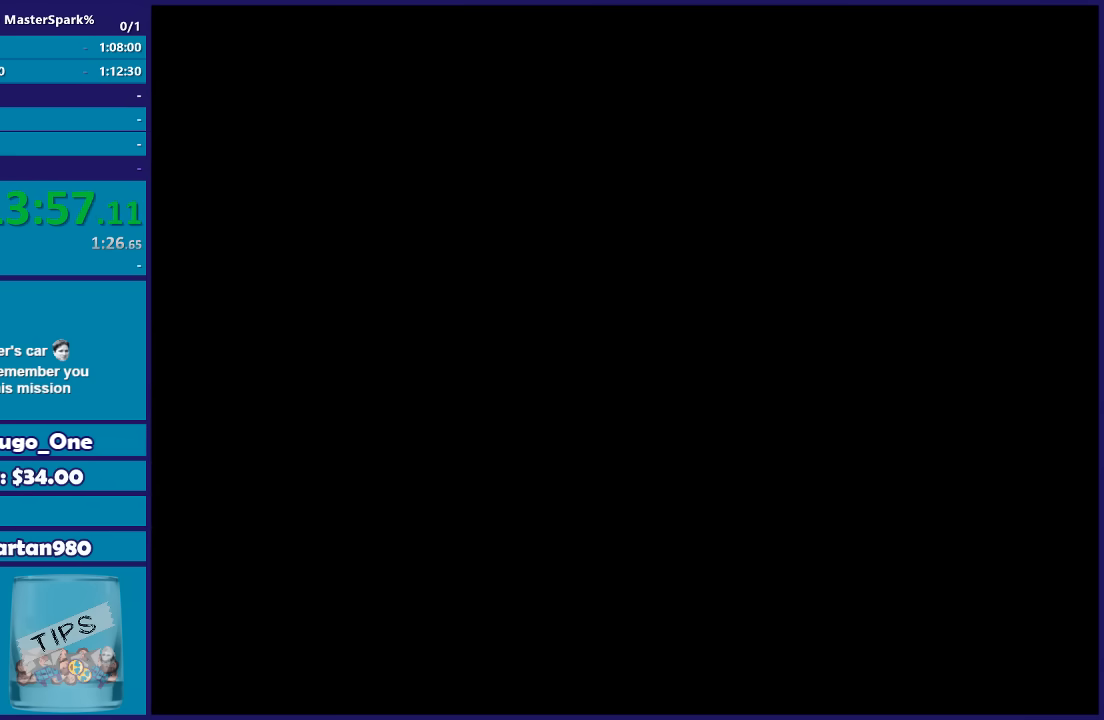
{"buttons": [], "left_stick": "center", "right_stick": "center", "button_events": []}
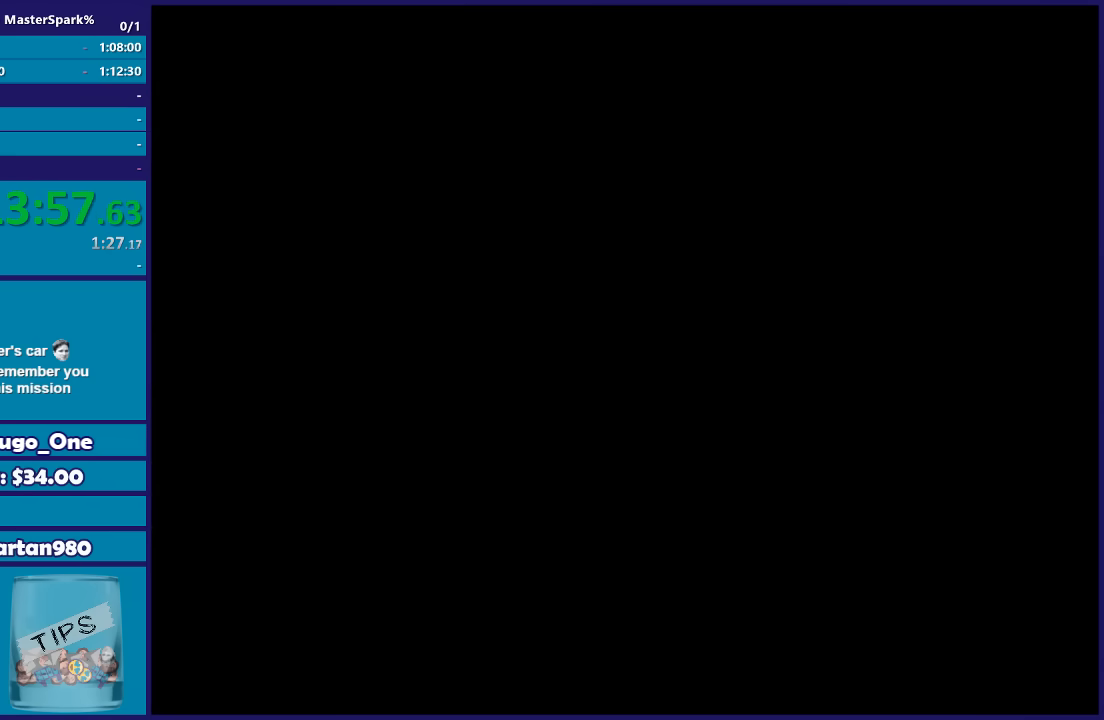
{"buttons": ["A"], "left_stick": "center", "right_stick": "center", "button_events": [[234, "A", "down"], [367, "A", "up"], [501, "A", "down"]]}
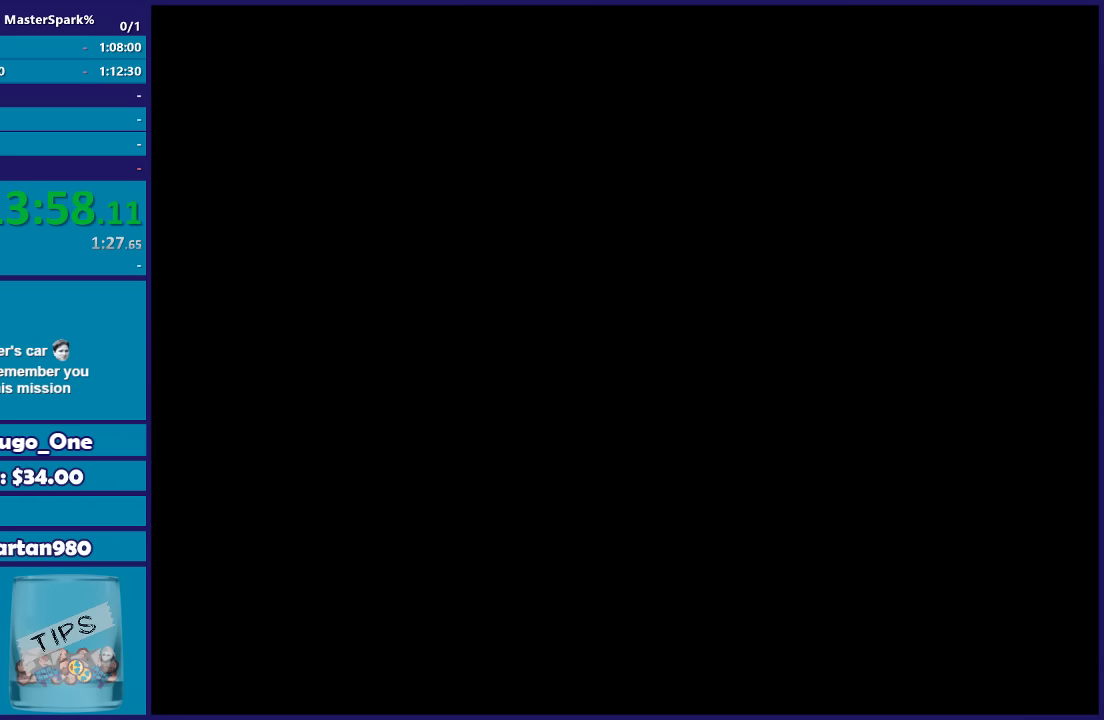
{"buttons": ["A"], "left_stick": "center", "right_stick": "center", "button_events": [[300, "A", "up"], [367, "A", "down"]]}
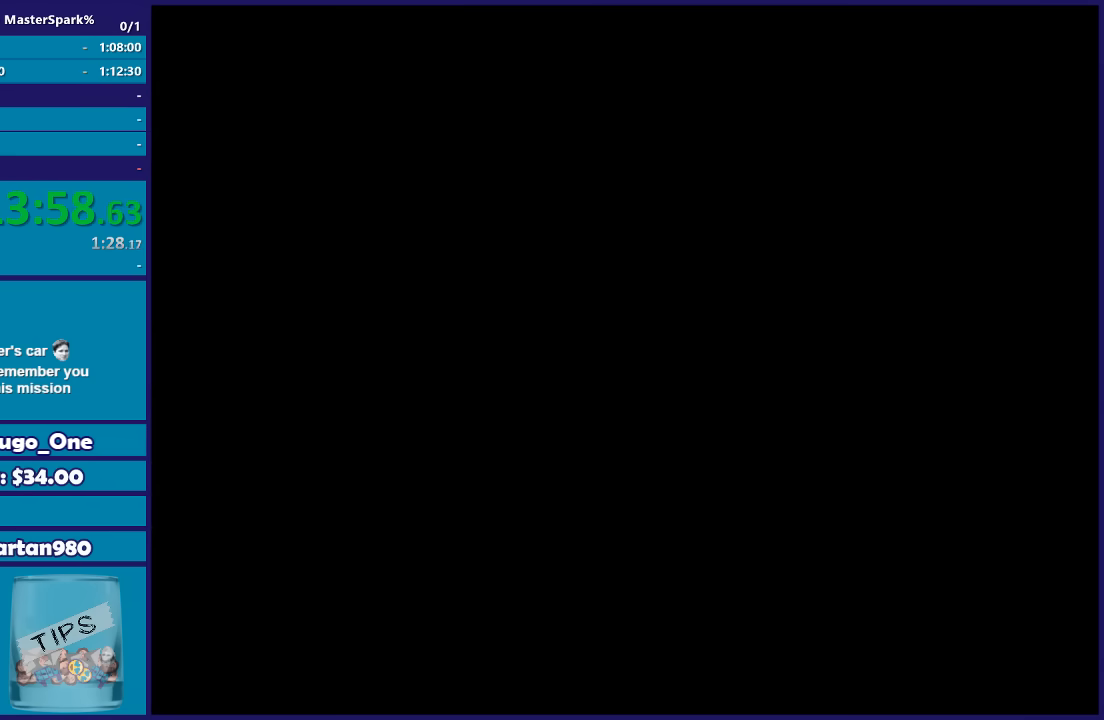
{"buttons": ["A"], "left_stick": "up", "right_stick": "center", "button_events": [[34, "A", "up"], [134, "A", "down"], [200, "A", "up"], [334, "A", "down"], [401, "A", "up"], [501, "A", "down"]]}
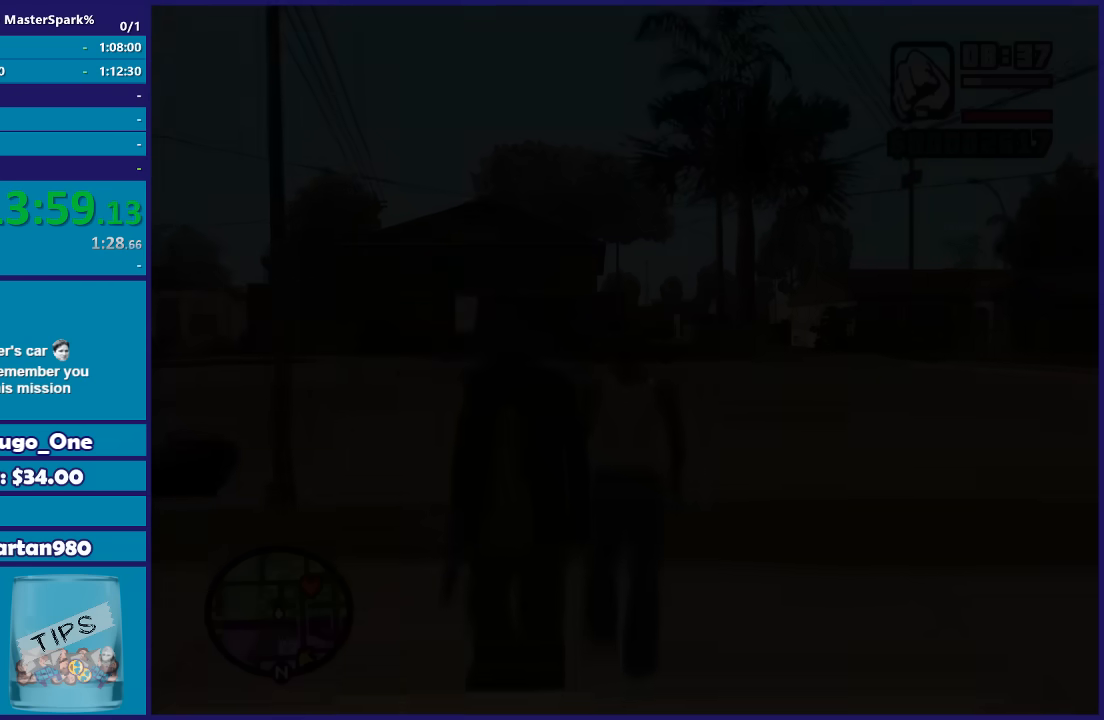
{"buttons": ["A"], "left_stick": "up-left", "right_stick": "center", "button_events": [[133, "A", "up"], [200, "A", "down"], [333, "A", "up"], [400, "A", "down"]]}
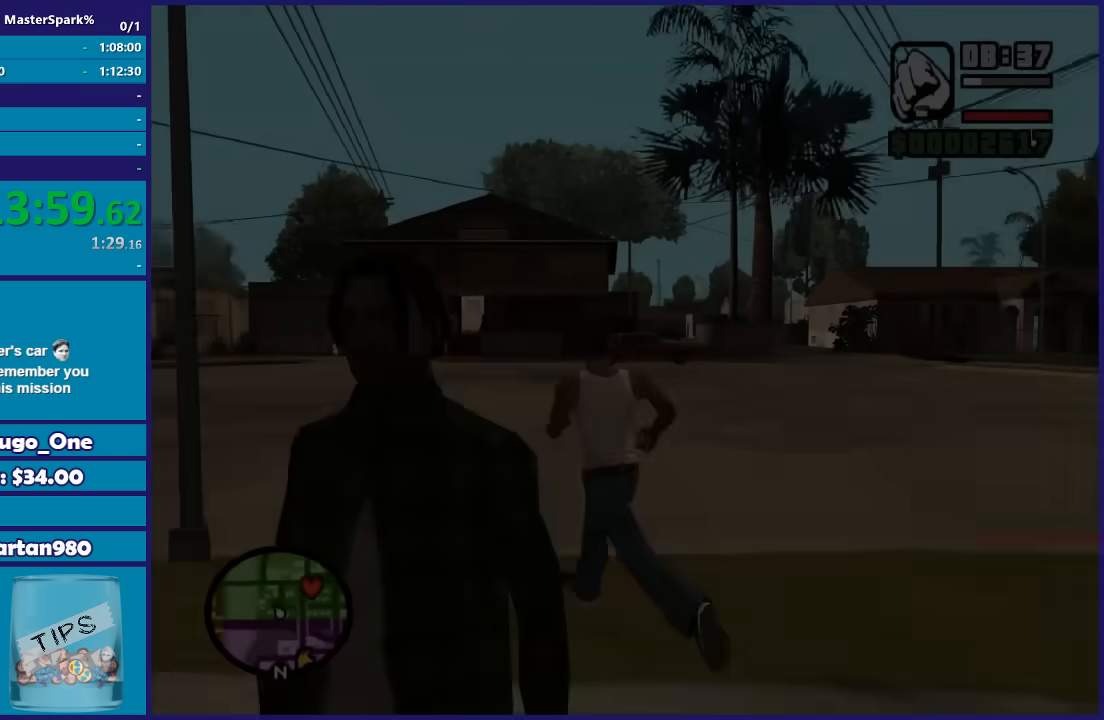
{"buttons": ["A"], "left_stick": "up-right", "right_stick": "center", "button_events": [[34, "A", "up"], [100, "A", "down"], [200, "A", "up"], [301, "A", "down"], [401, "A", "up"], [501, "A", "down"]]}
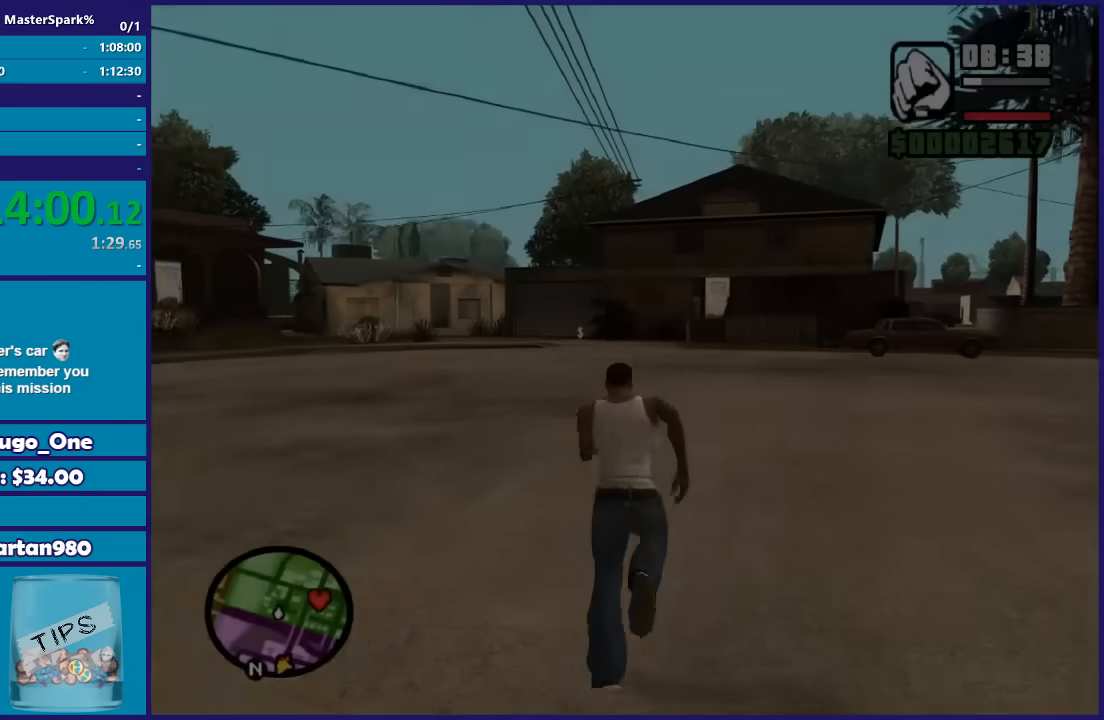
{"buttons": [], "left_stick": "up-right", "right_stick": "center", "button_events": [[66, "A", "up"], [167, "A", "down"], [267, "A", "up"], [367, "A", "down"], [467, "A", "up"]]}
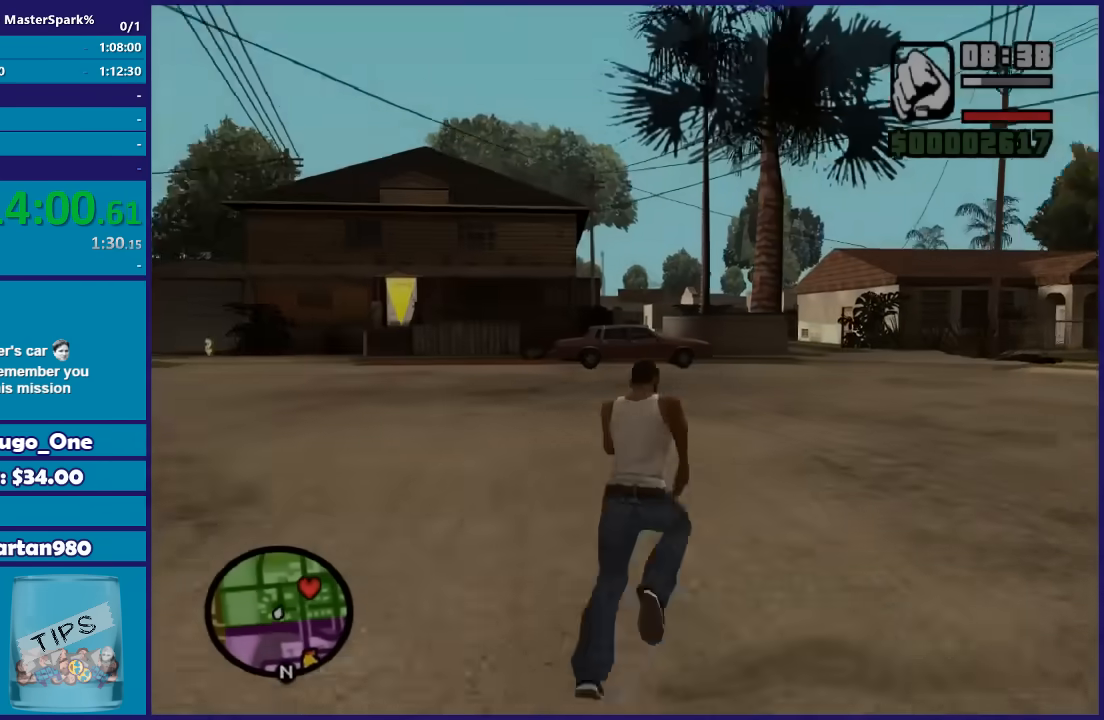
{"buttons": ["A"], "left_stick": "up", "right_stick": "center", "button_events": [[67, "A", "down"], [134, "A", "up"], [234, "A", "down"], [334, "A", "up"], [434, "A", "down"]]}
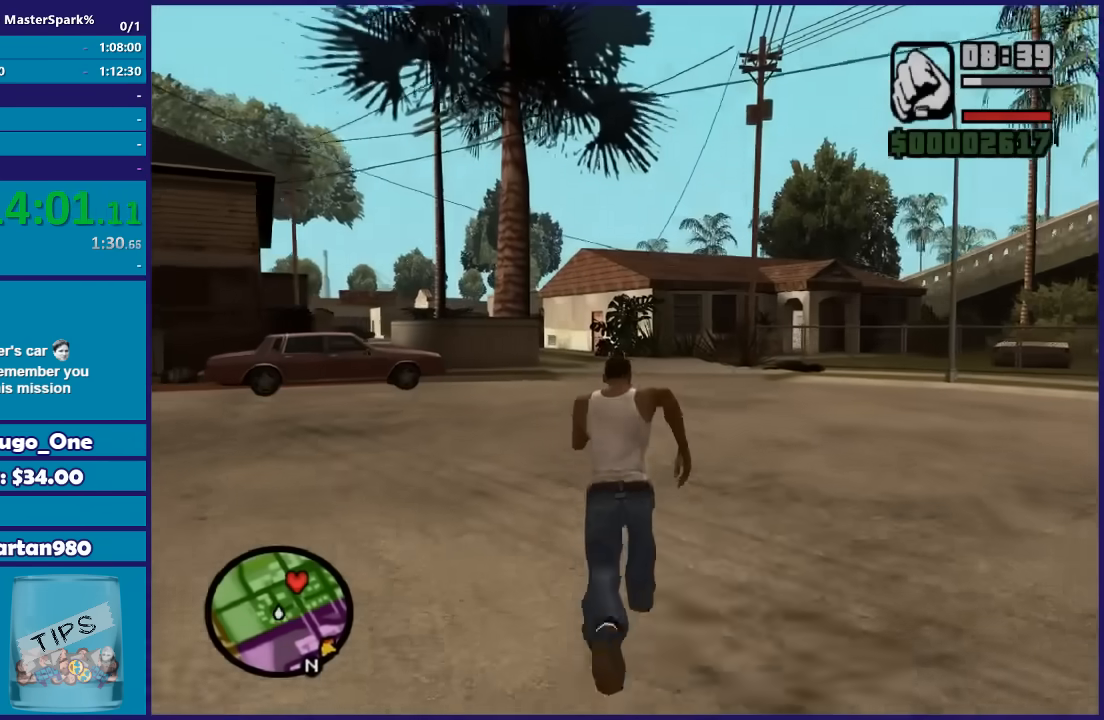
{"buttons": [], "left_stick": "up", "right_stick": "center", "button_events": [[33, "A", "up"], [133, "A", "down"], [233, "A", "up"], [333, "A", "down"], [400, "A", "up"]]}
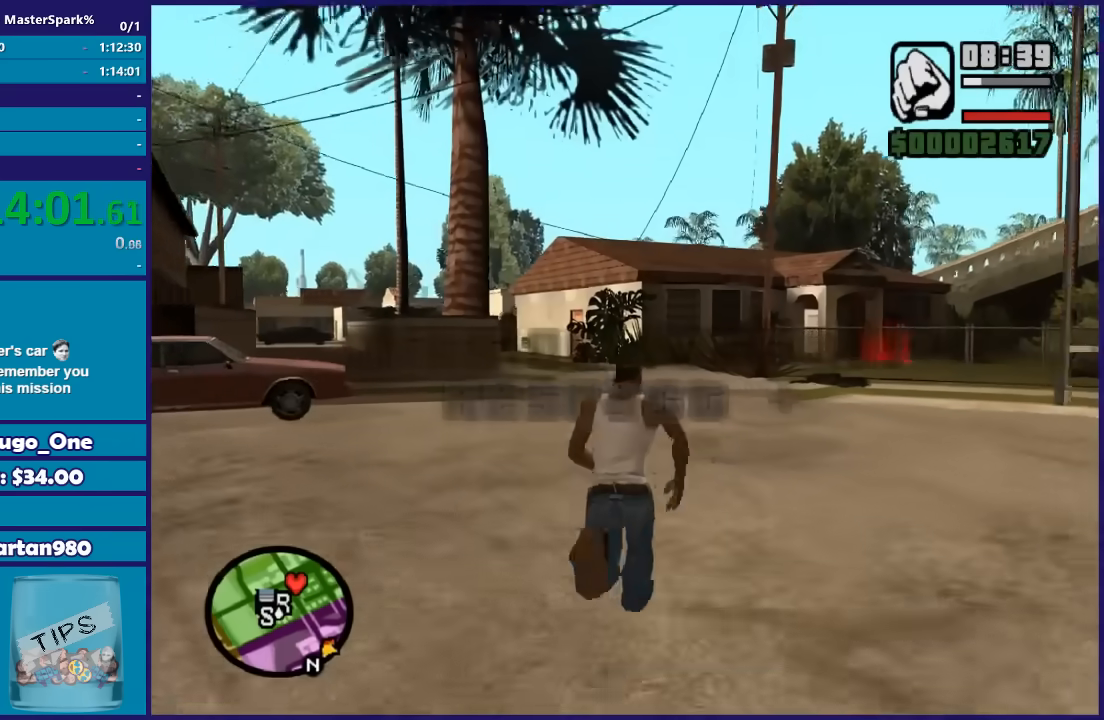
{"buttons": [], "left_stick": "up", "right_stick": "center", "button_events": [[34, "A", "down"], [100, "A", "up"], [200, "A", "down"], [301, "A", "up"], [401, "A", "down"], [501, "A", "up"]]}
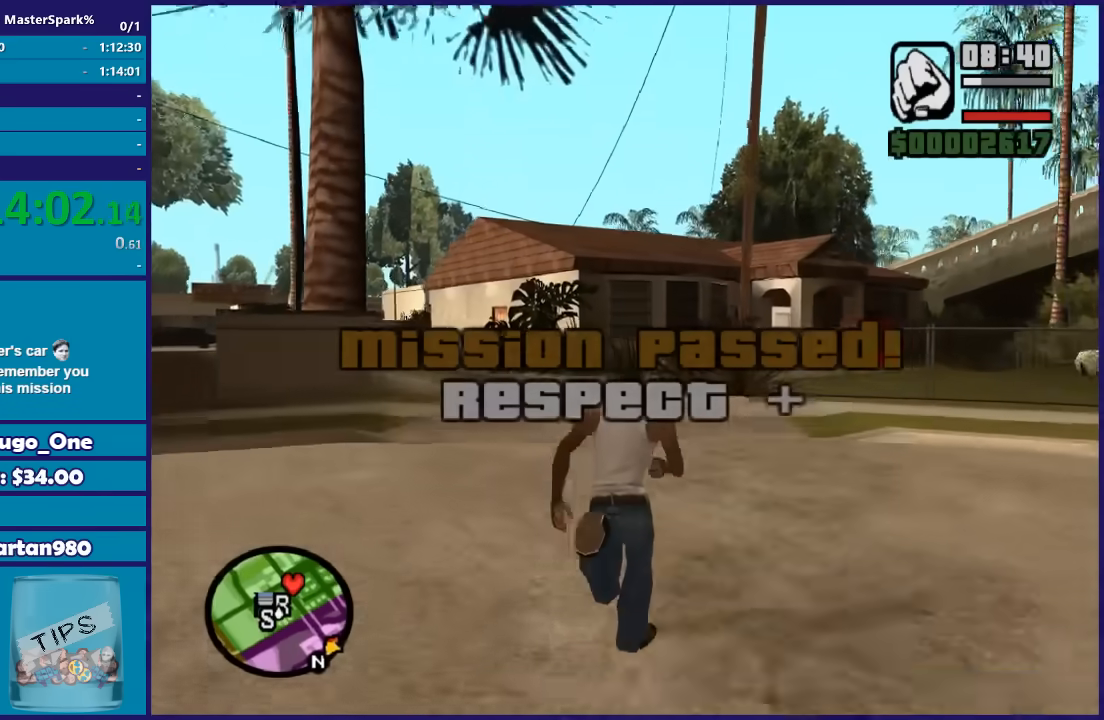
{"buttons": [], "left_stick": "up", "right_stick": "center", "button_events": [[100, "A", "down"], [200, "A", "up"], [333, "A", "down"], [400, "A", "up"]]}
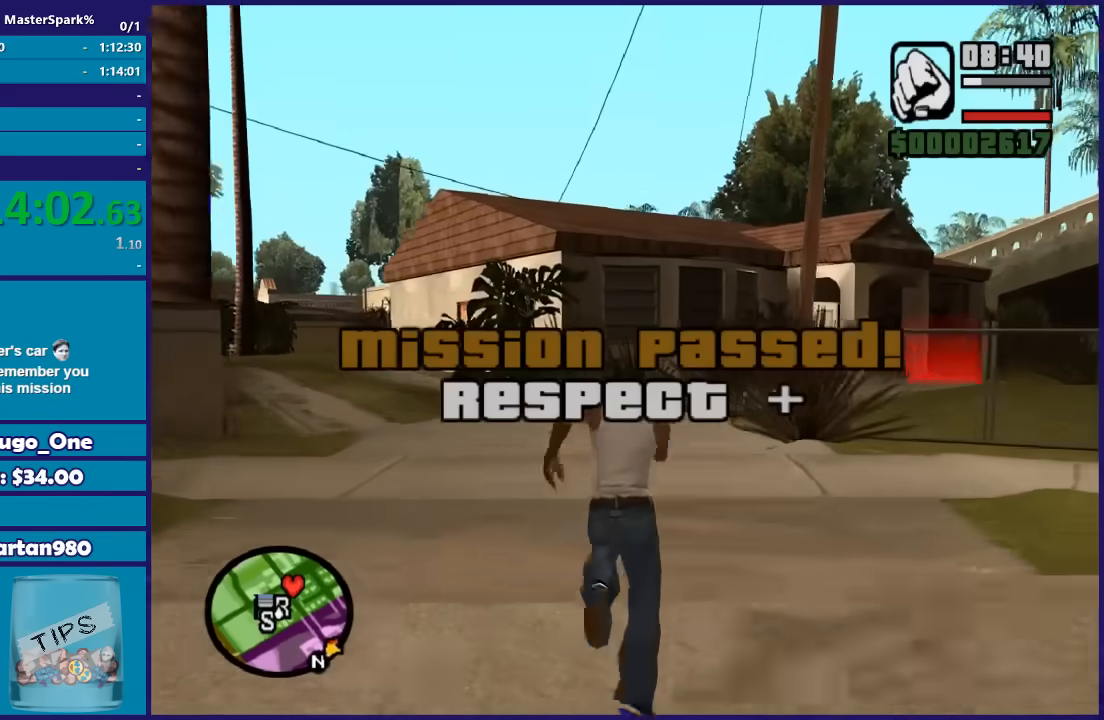
{"buttons": [], "left_stick": "up-right", "right_stick": "center", "button_events": [[34, "A", "down"], [100, "A", "up"], [200, "A", "down"], [301, "A", "up"]]}
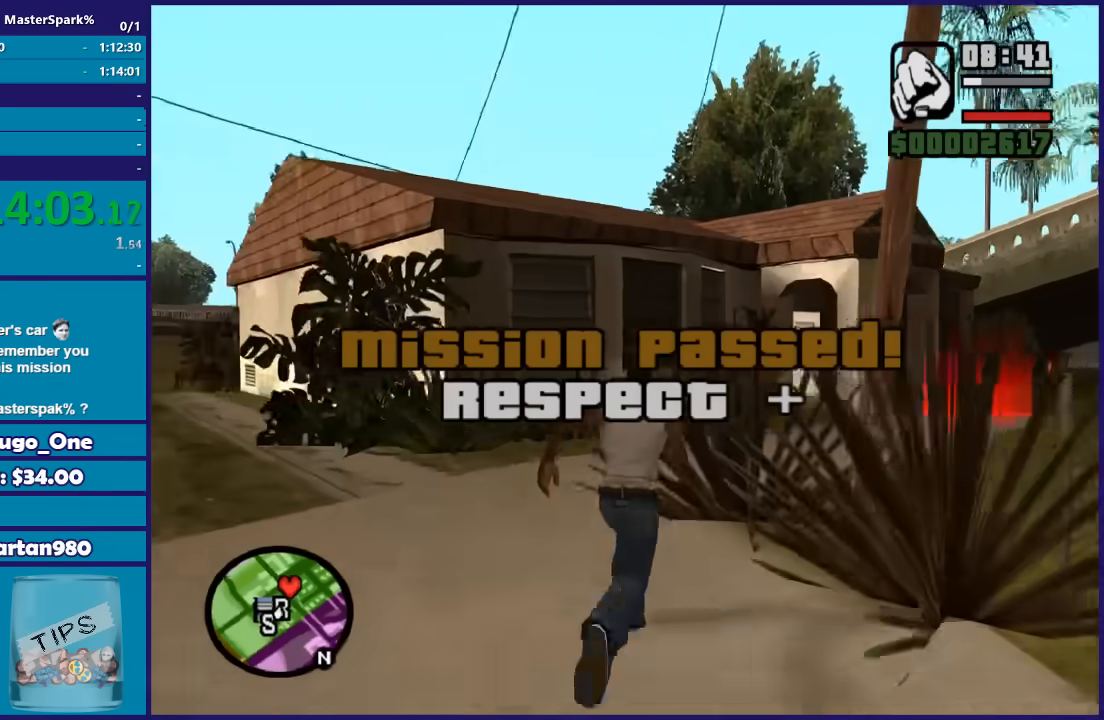
{"buttons": ["A"], "left_stick": "up", "right_stick": "center", "button_events": [[100, "A", "down"], [167, "A", "up"], [467, "A", "down"]]}
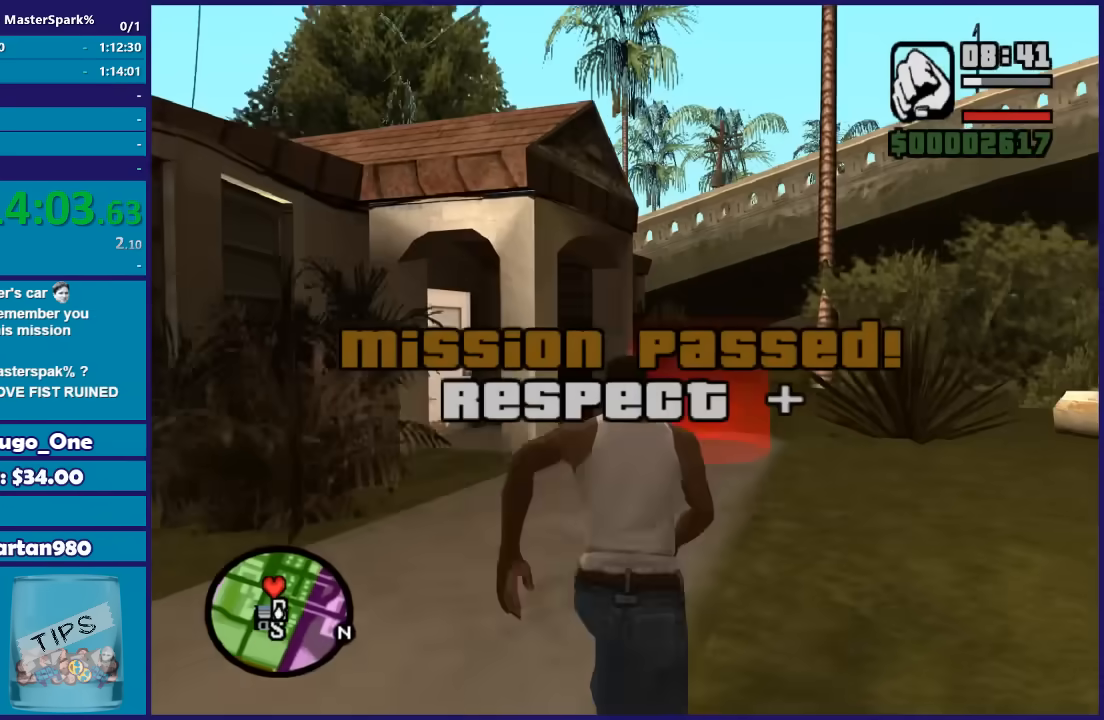
{"buttons": [], "left_stick": "center", "right_stick": "center", "button_events": [[67, "A", "up"], [134, "A", "down"], [234, "A", "up"], [334, "A", "down"], [434, "A", "up"]]}
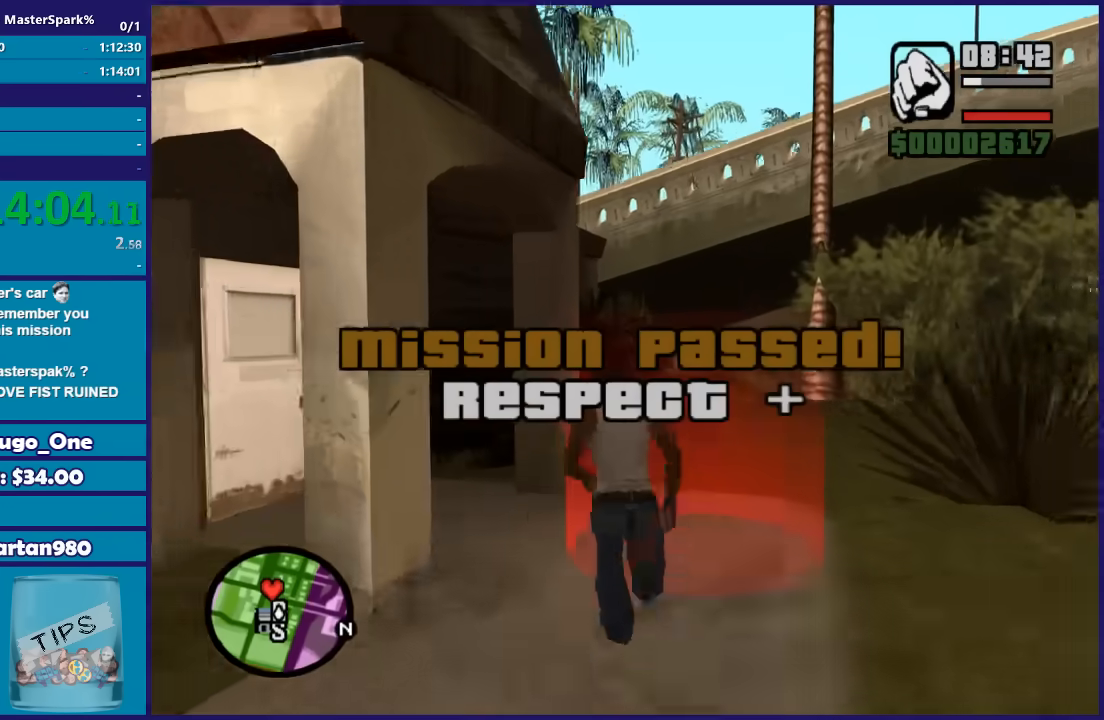
{"buttons": ["A"], "left_stick": "center", "right_stick": "center", "button_events": [[33, "A", "down"], [133, "A", "up"], [233, "A", "down"], [333, "A", "up"], [433, "A", "down"]]}
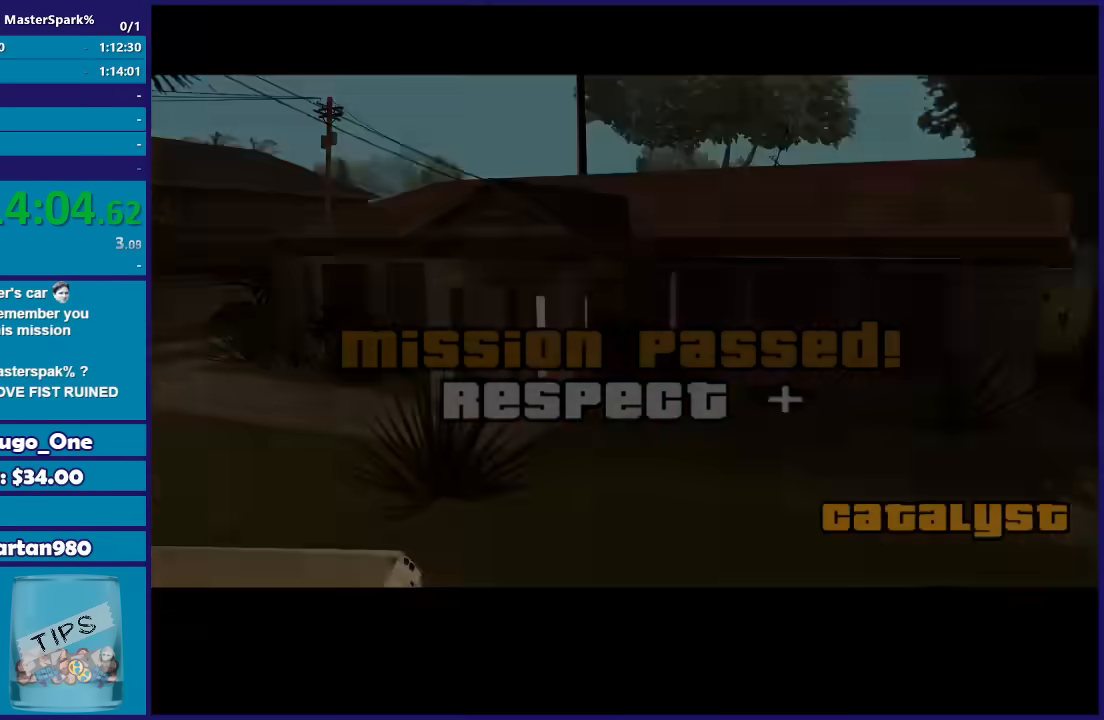
{"buttons": [], "left_stick": "center", "right_stick": "center", "button_events": [[67, "A", "up"], [134, "A", "down"], [267, "A", "up"], [334, "A", "down"], [434, "A", "up"]]}
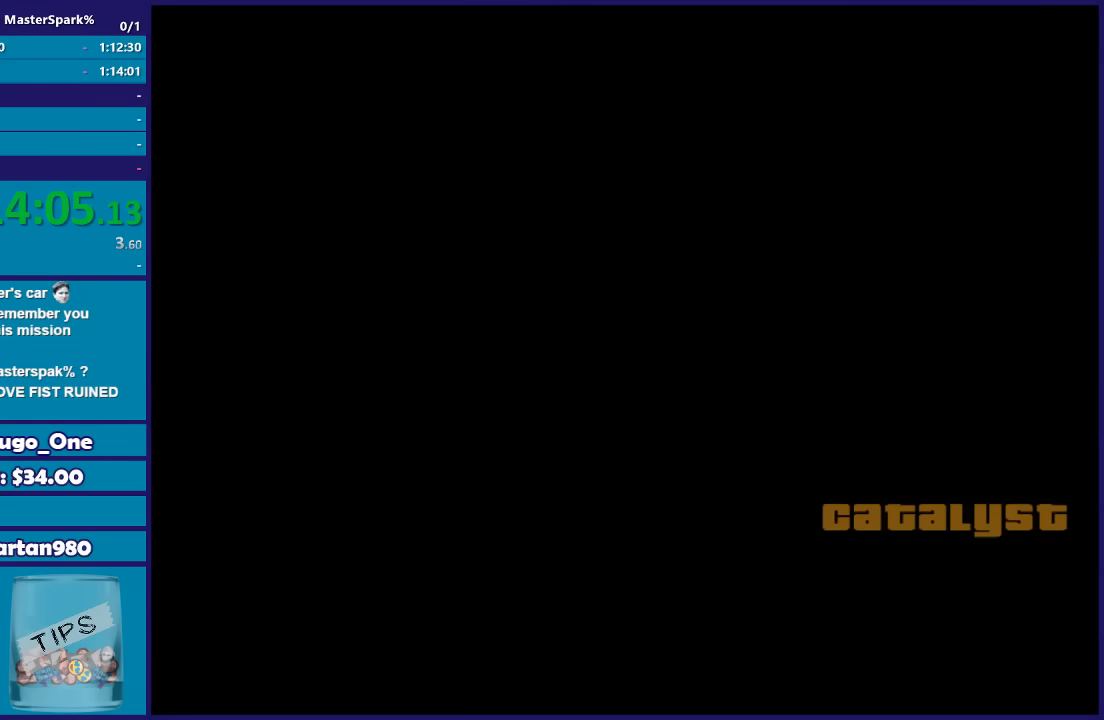
{"buttons": ["A"], "left_stick": "center", "right_stick": "center", "button_events": [[33, "A", "down"], [133, "A", "up"], [200, "L3", "down"], [267, "A", "down"], [267, "L3", "up"], [367, "A", "up"], [467, "A", "down"]]}
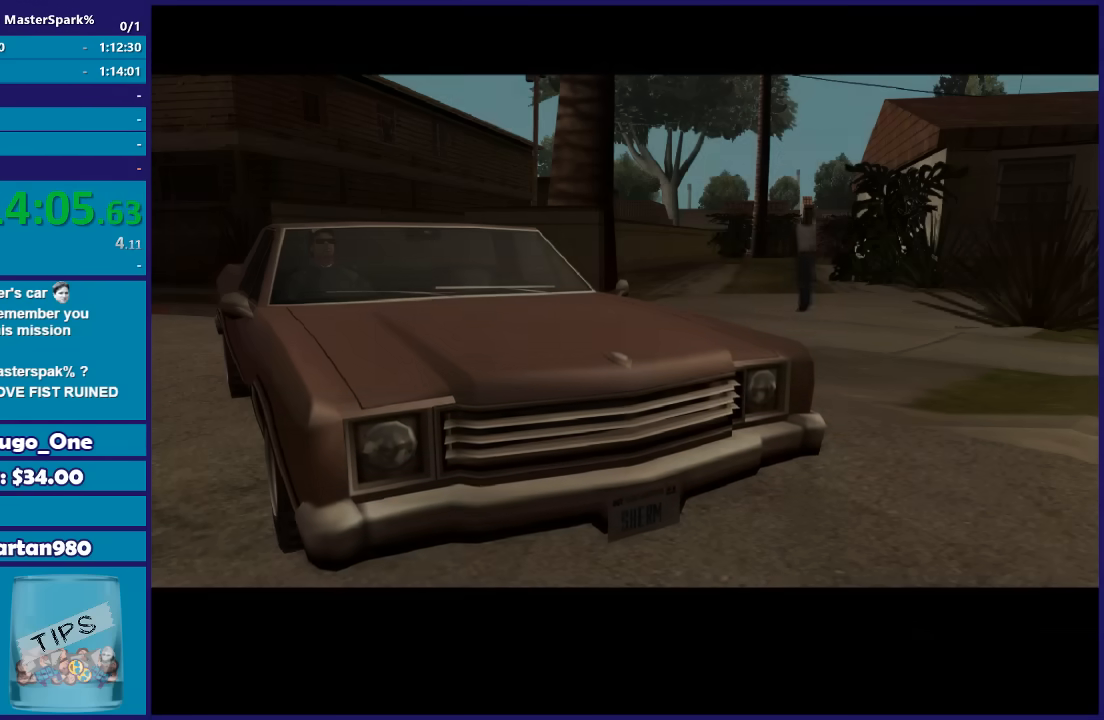
{"buttons": [], "left_stick": "center", "right_stick": "center", "button_events": [[67, "A", "up"], [167, "A", "down"], [301, "A", "up"], [367, "A", "down"], [467, "A", "up"]]}
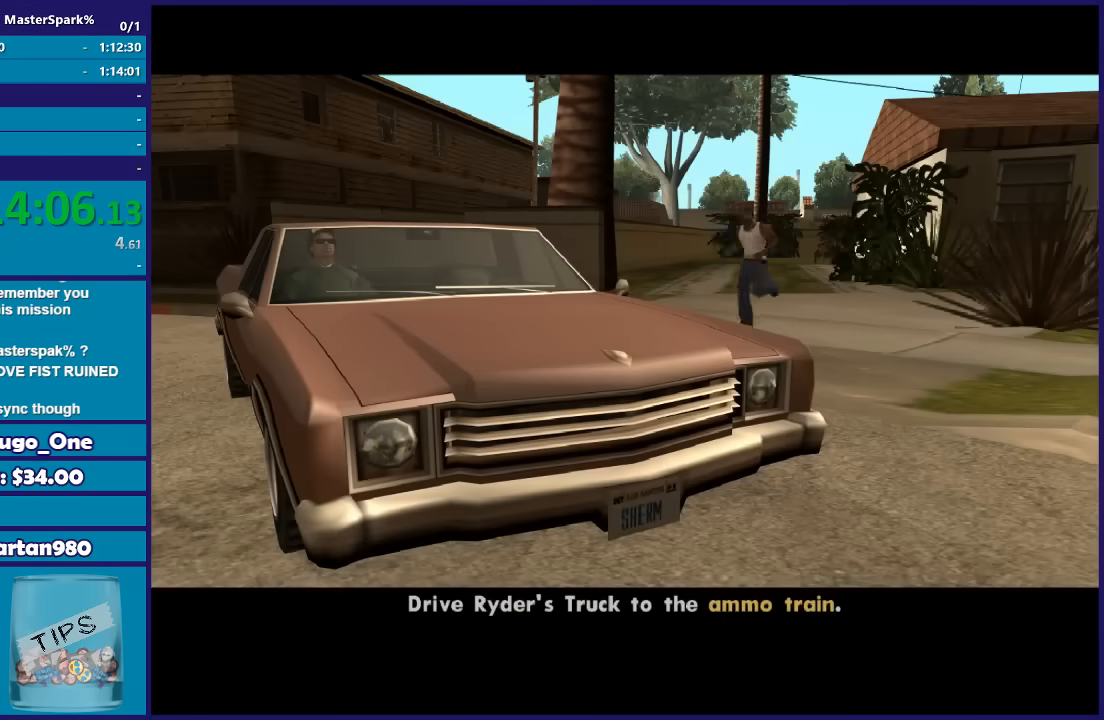
{"buttons": ["A"], "left_stick": "center", "right_stick": "center", "button_events": [[66, "A", "down"], [167, "A", "up"], [300, "A", "down"], [367, "A", "up"], [500, "A", "down"]]}